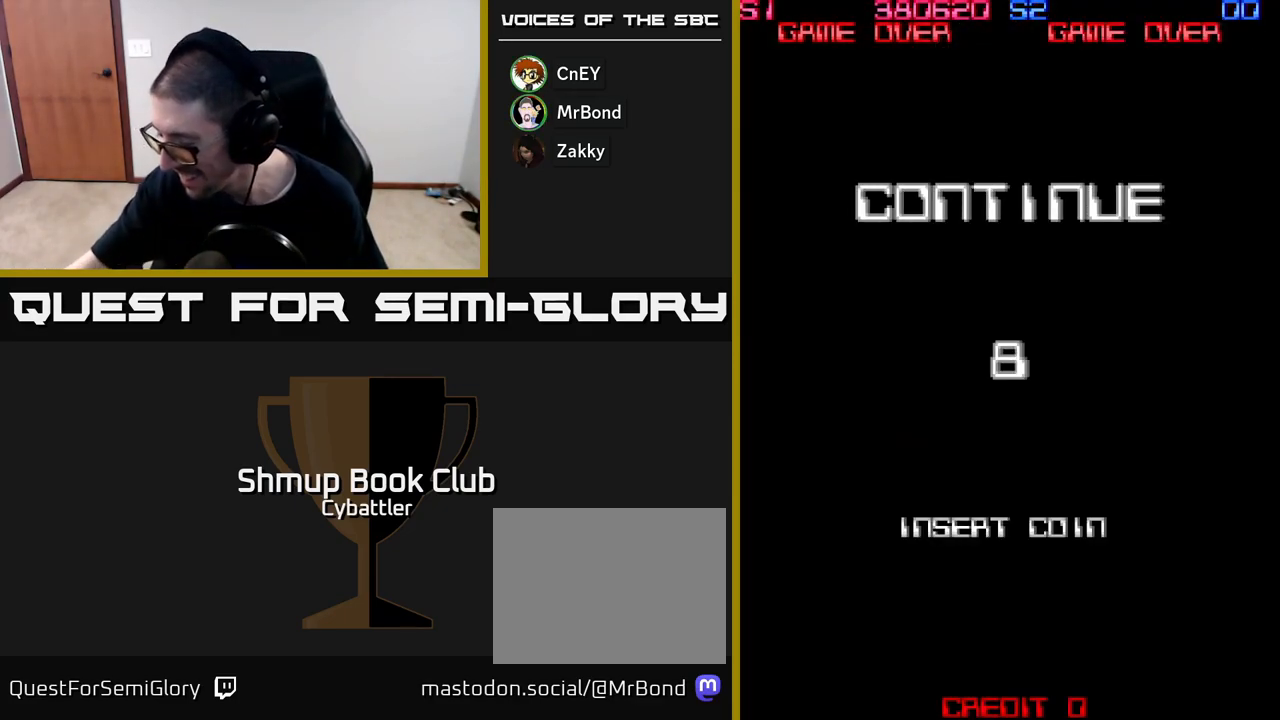
Gameplay with a controller (Xbox layout); each line is a JSON object with the inputs held at the frame after it. "events" lists button and stick changes between this image and that frame as [ms after this image, input, new state], when the widget could be followed in between. Not read: left_stick.
{"buttons": [], "right_stick": "center", "events": []}
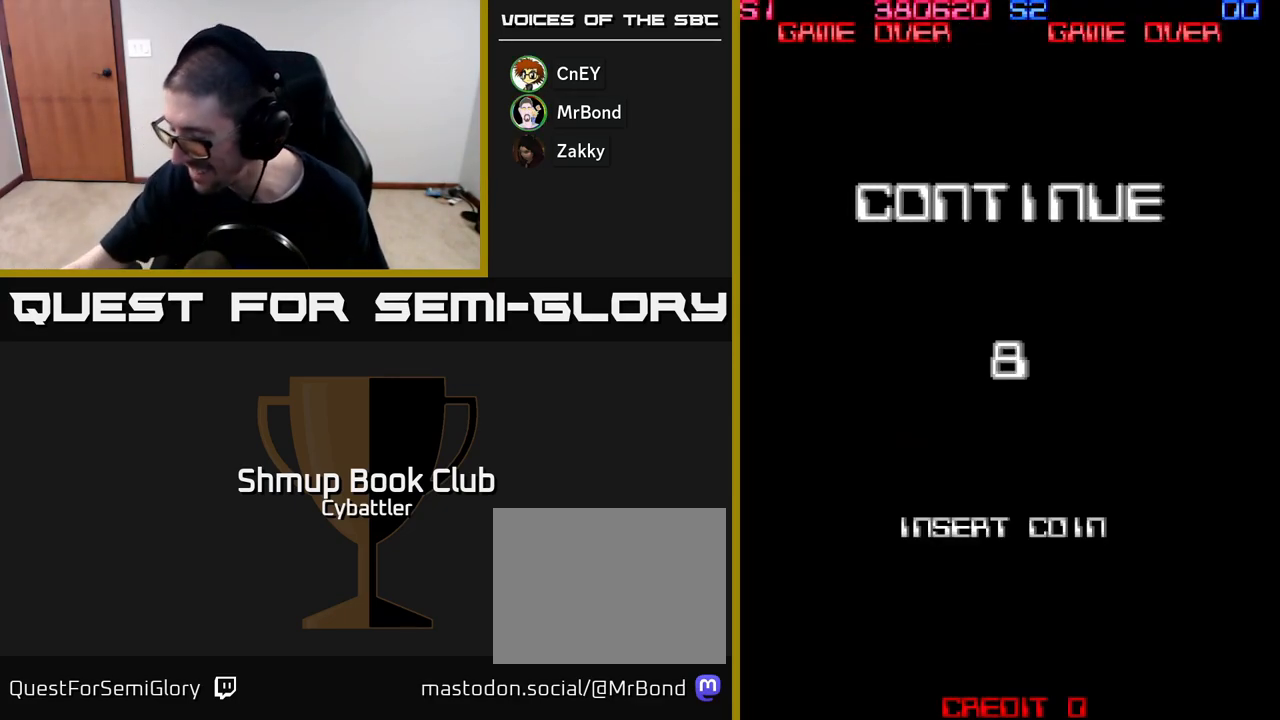
{"buttons": [], "right_stick": "center", "events": []}
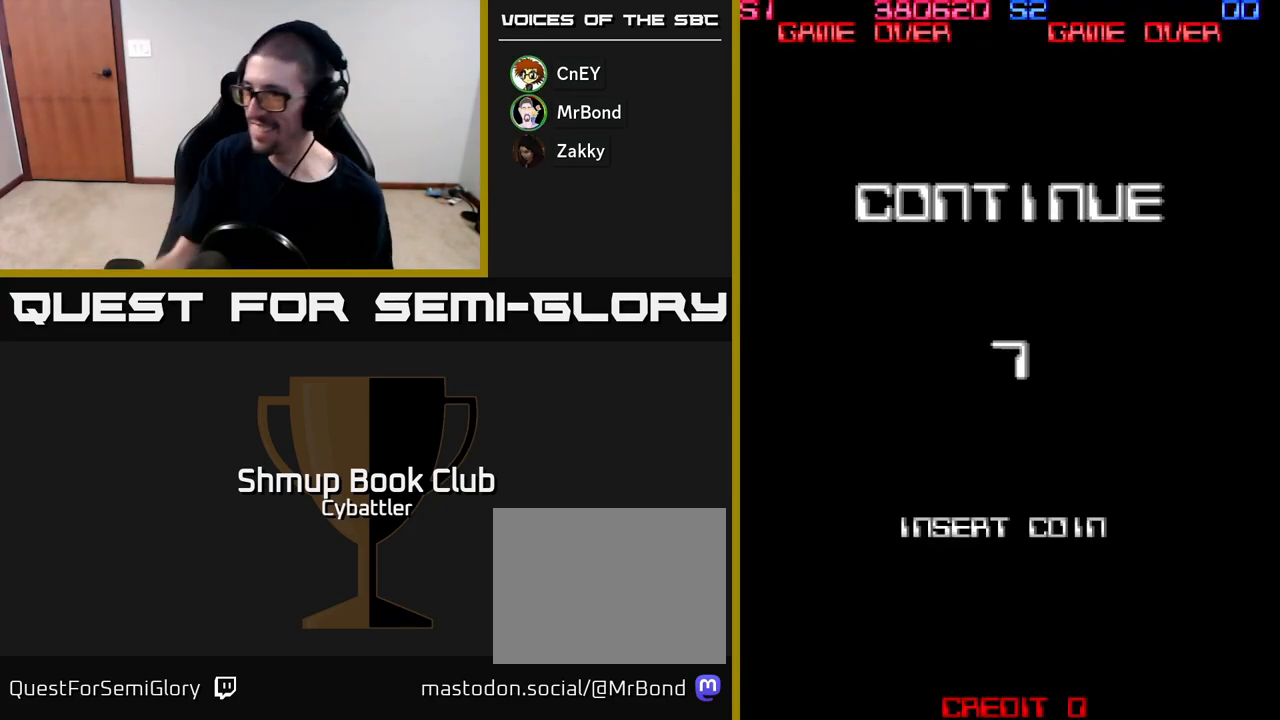
{"buttons": [], "right_stick": "center", "events": []}
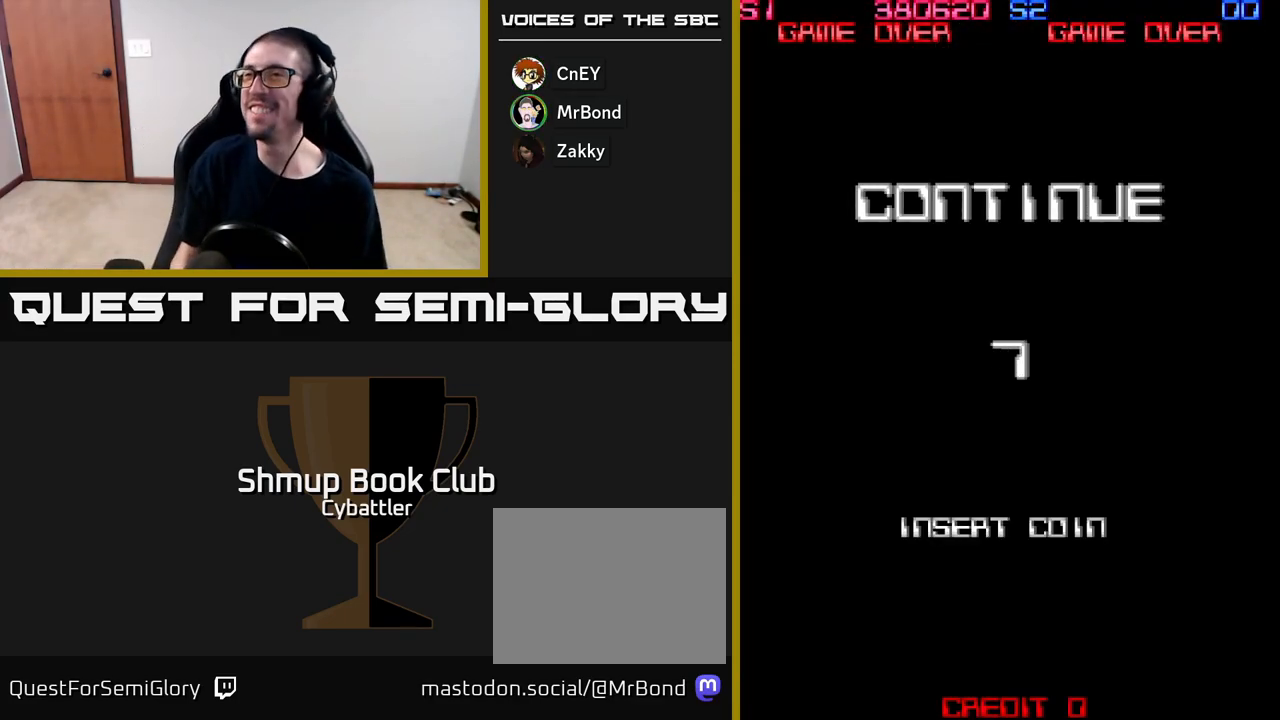
{"buttons": ["A", "X"], "right_stick": "center", "events": [[33, "A", "down"], [100, "X", "down"], [200, "A", "up"], [233, "X", "up"], [250, "A", "down"], [300, "X", "down"], [367, "A", "up"], [400, "X", "up"], [433, "A", "down"], [467, "X", "down"]]}
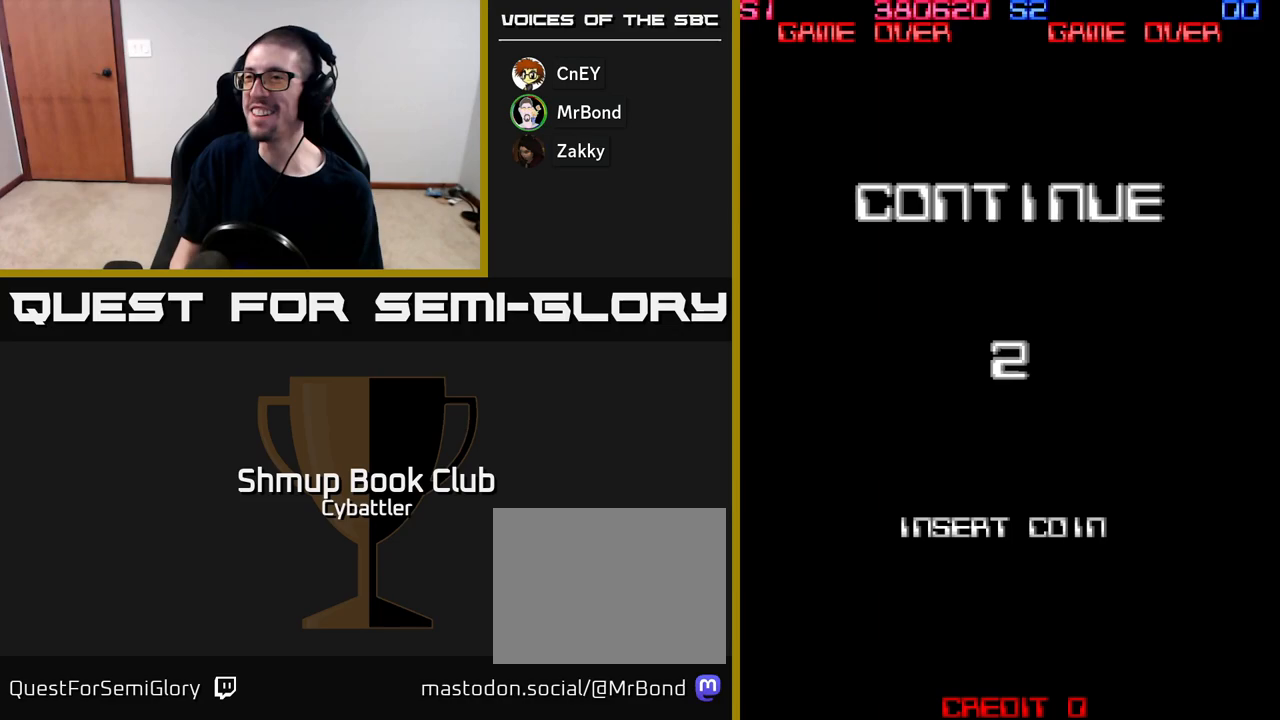
{"buttons": ["A", "X"], "right_stick": "center", "events": []}
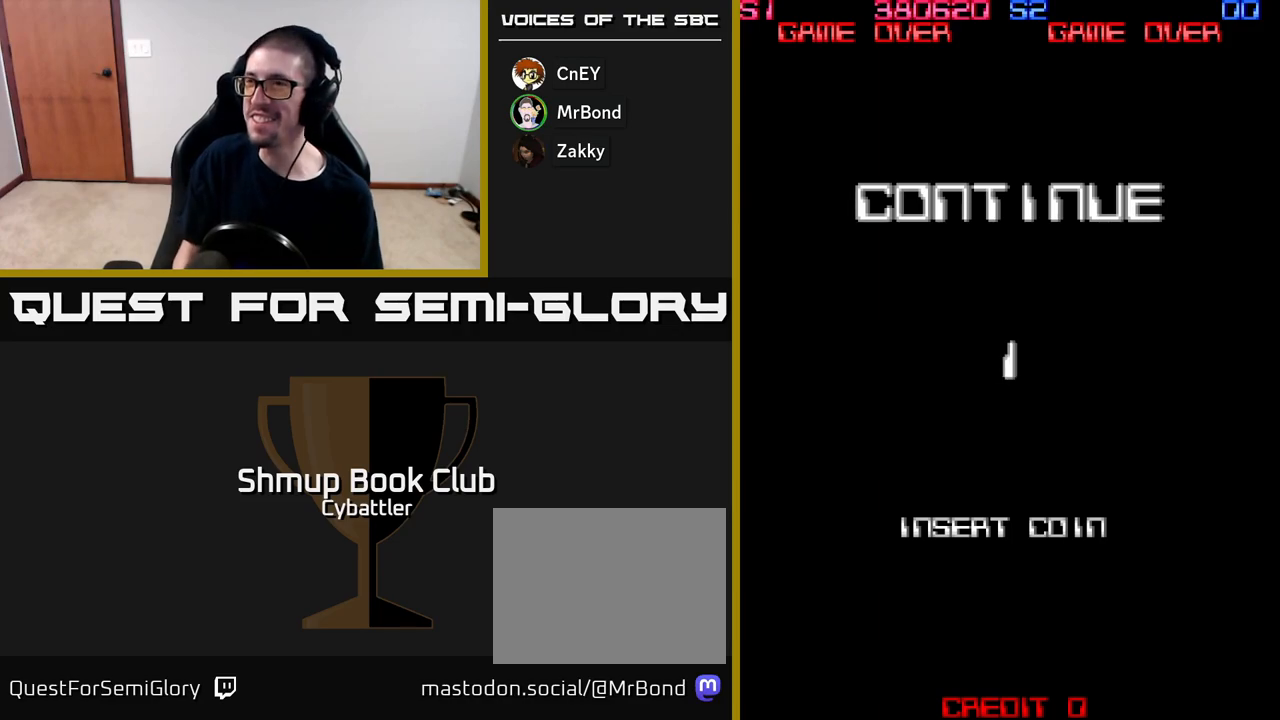
{"buttons": ["X"], "right_stick": "center", "events": [[33, "A", "up"], [33, "X", "up"], [167, "X", "down"], [200, "A", "down"], [317, "X", "up"], [333, "A", "up"], [500, "X", "down"]]}
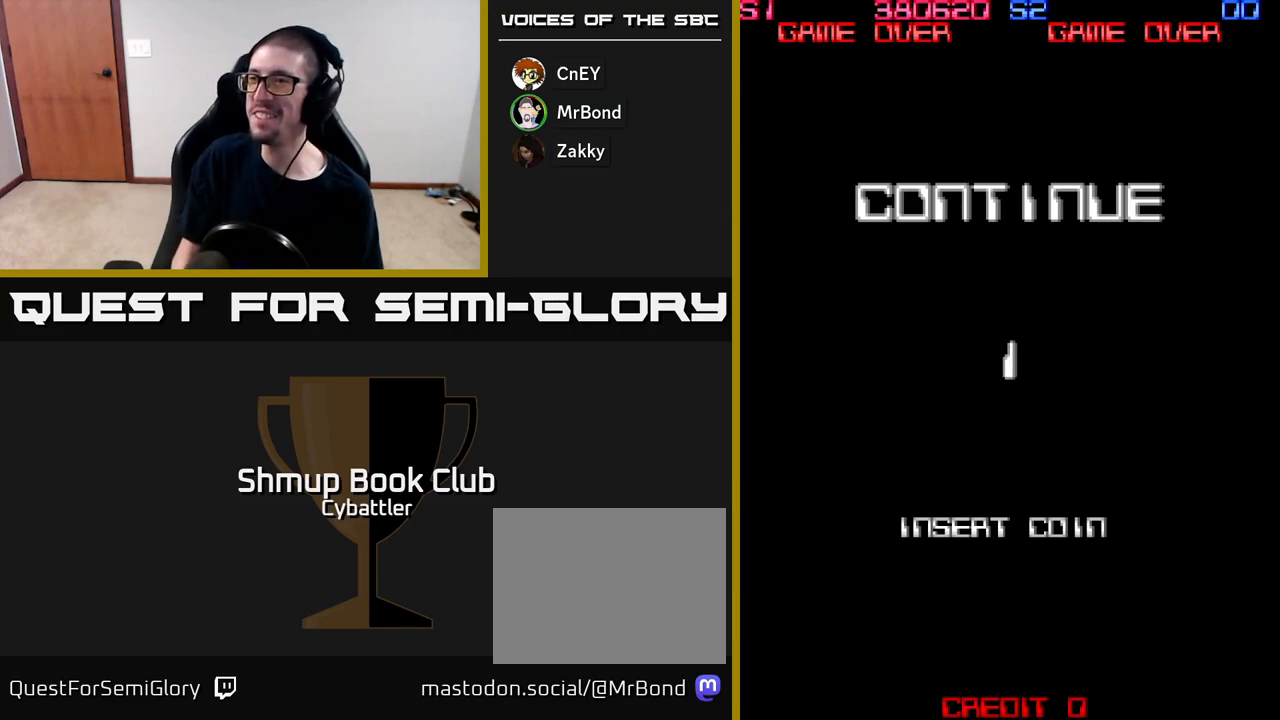
{"buttons": ["A", "START"], "right_stick": "center", "events": [[50, "A", "down"], [133, "X", "up"], [467, "START", "down"]]}
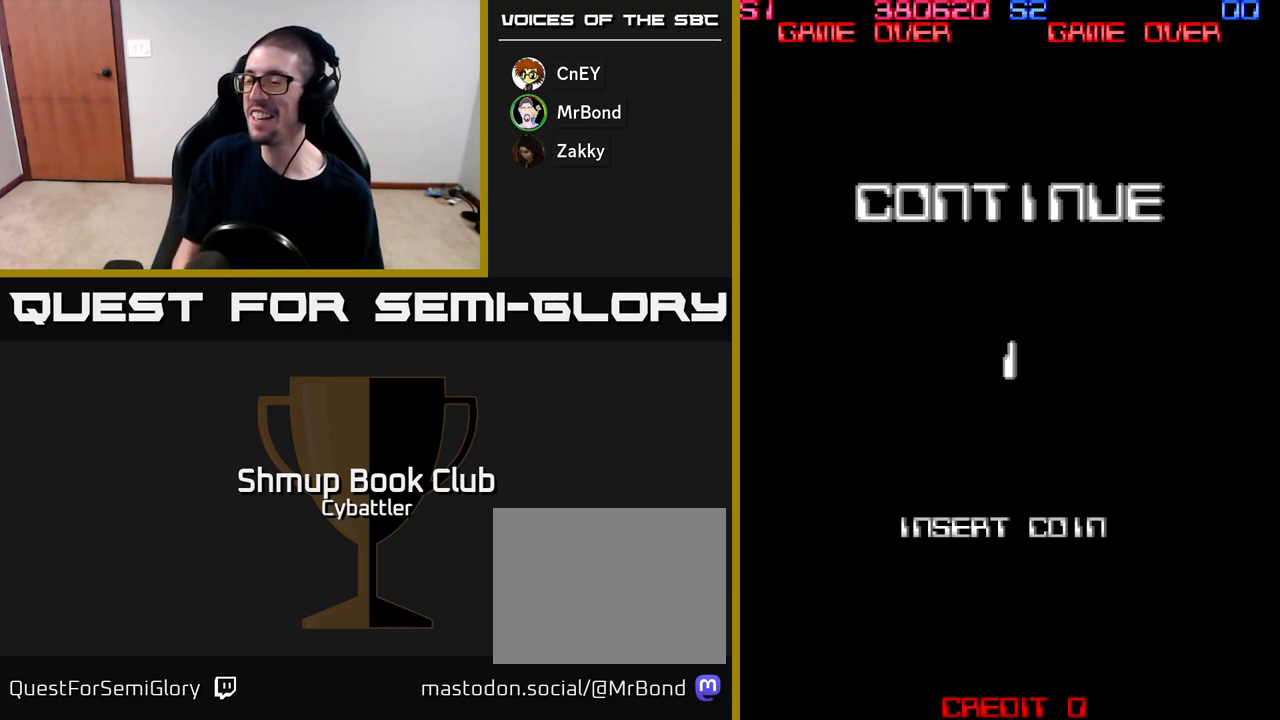
{"buttons": ["A"], "right_stick": "center", "events": [[117, "START", "up"], [133, "A", "up"], [250, "X", "down"], [317, "A", "down"], [400, "X", "up"]]}
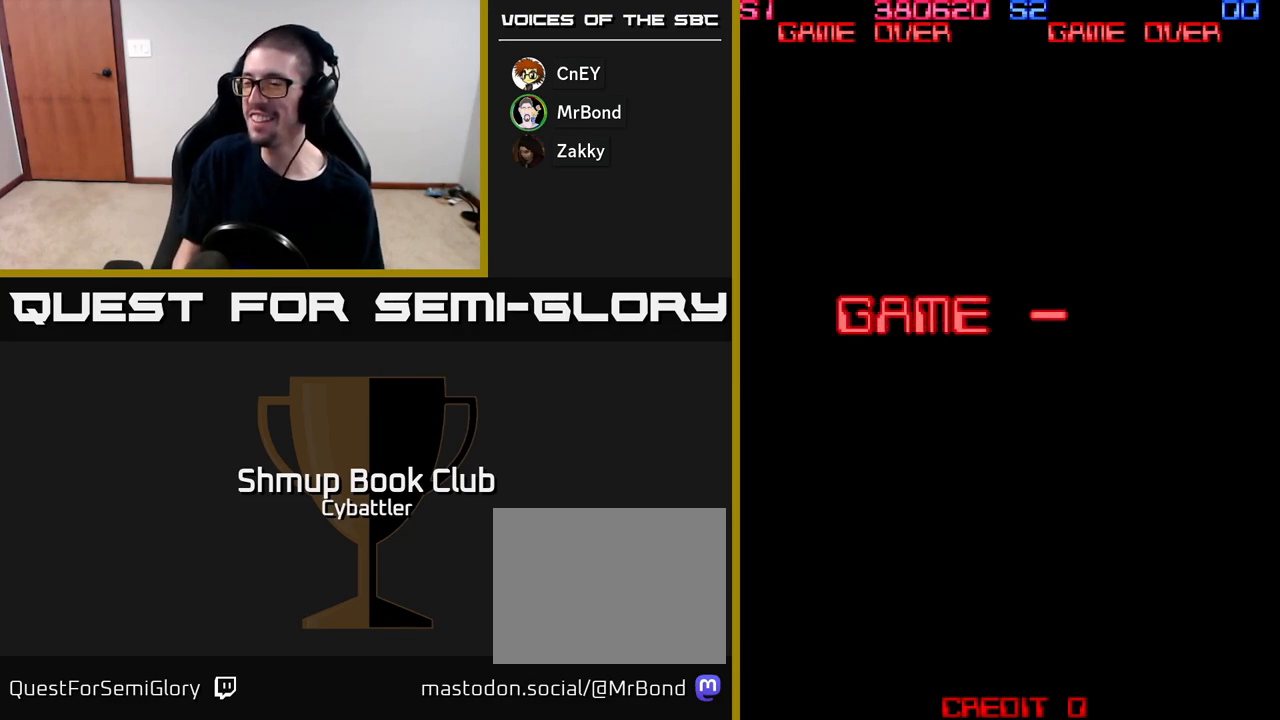
{"buttons": ["A", "X"], "right_stick": "center", "events": [[17, "A", "up"], [400, "A", "down"], [450, "X", "down"]]}
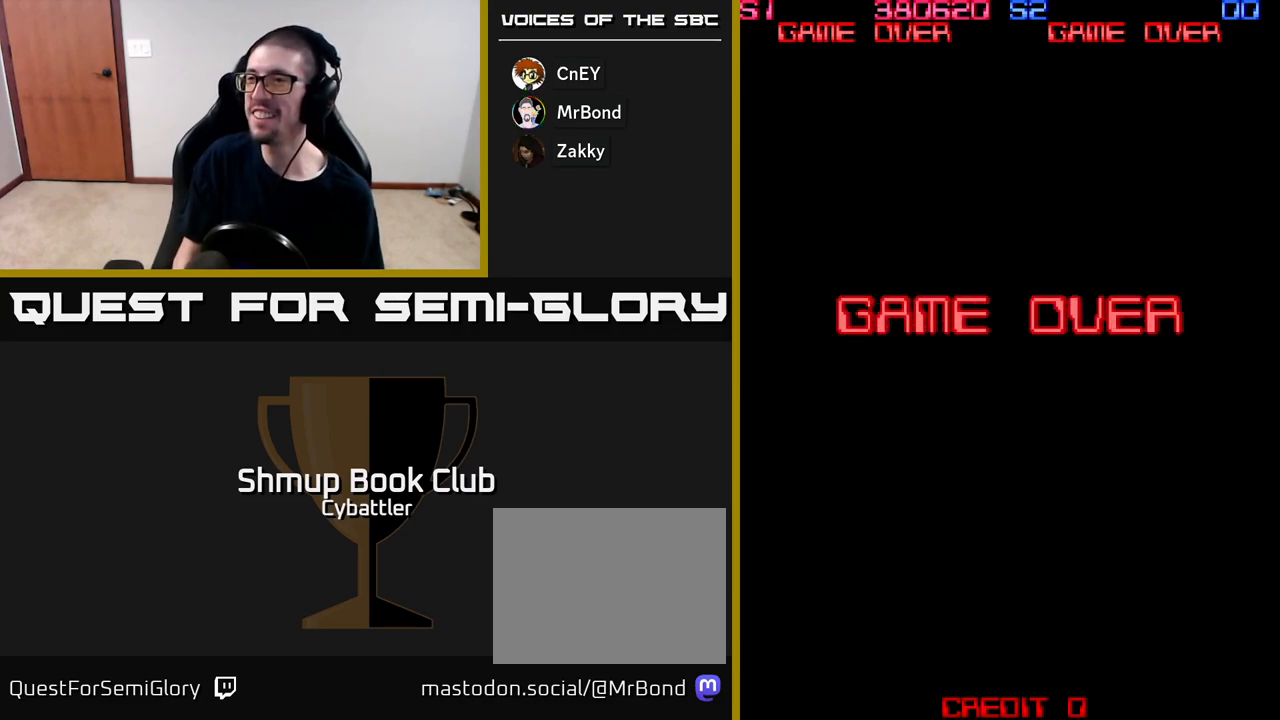
{"buttons": [], "right_stick": "center", "events": [[17, "A", "up"], [50, "X", "up"], [133, "A", "down"], [167, "A", "up"], [183, "X", "down"], [267, "X", "up"], [317, "A", "down"], [400, "X", "down"], [417, "A", "up"], [500, "X", "up"]]}
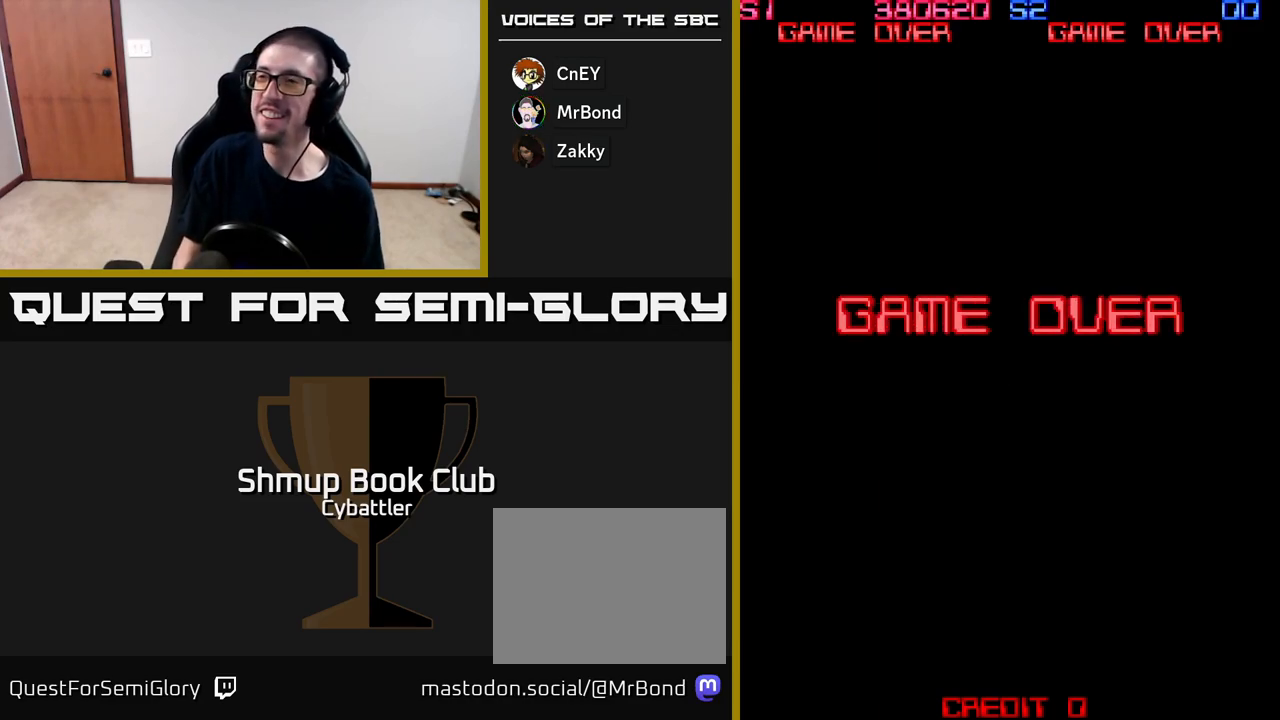
{"buttons": ["X"], "right_stick": "center", "events": [[17, "A", "down"], [83, "X", "down"], [100, "A", "up"], [167, "X", "up"], [200, "A", "down"], [250, "X", "down"], [283, "A", "up"], [350, "X", "up"], [383, "A", "down"], [450, "X", "down"], [483, "A", "up"]]}
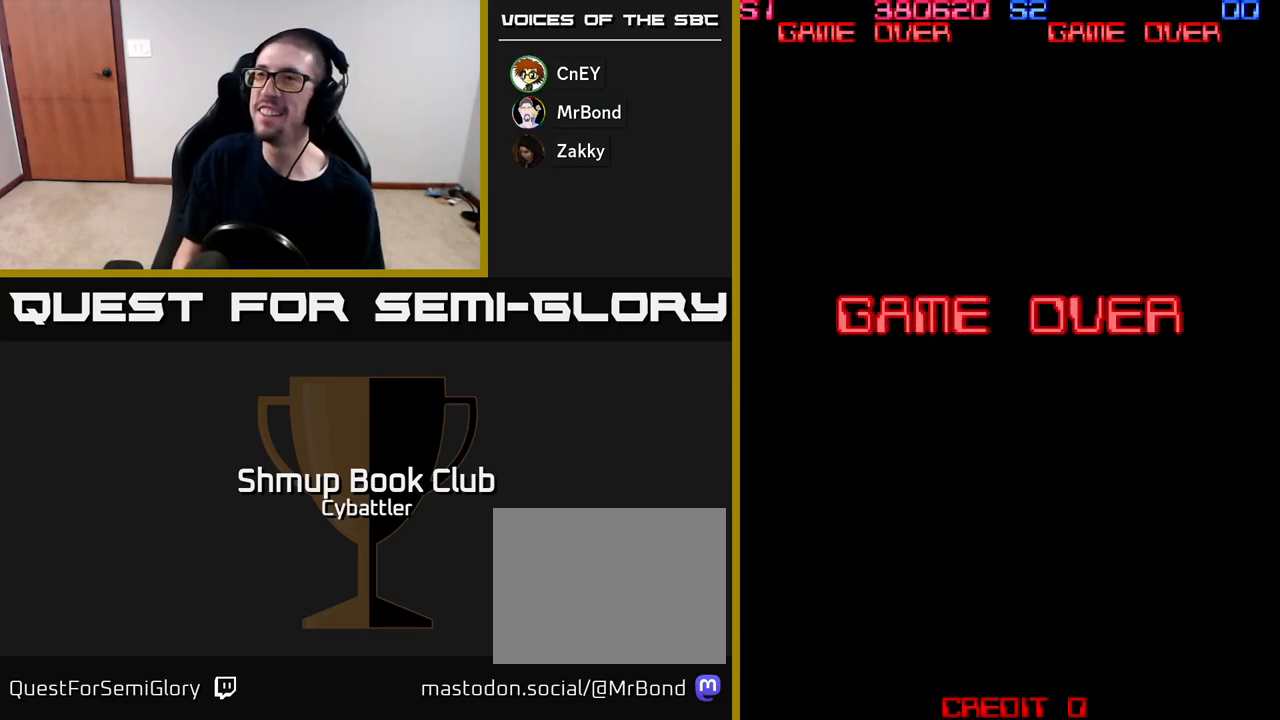
{"buttons": [], "right_stick": "center", "events": [[67, "X", "up"], [100, "A", "down"], [167, "X", "down"], [200, "A", "up"], [267, "X", "up"], [300, "A", "down"], [367, "X", "down"], [383, "A", "up"], [467, "X", "up"]]}
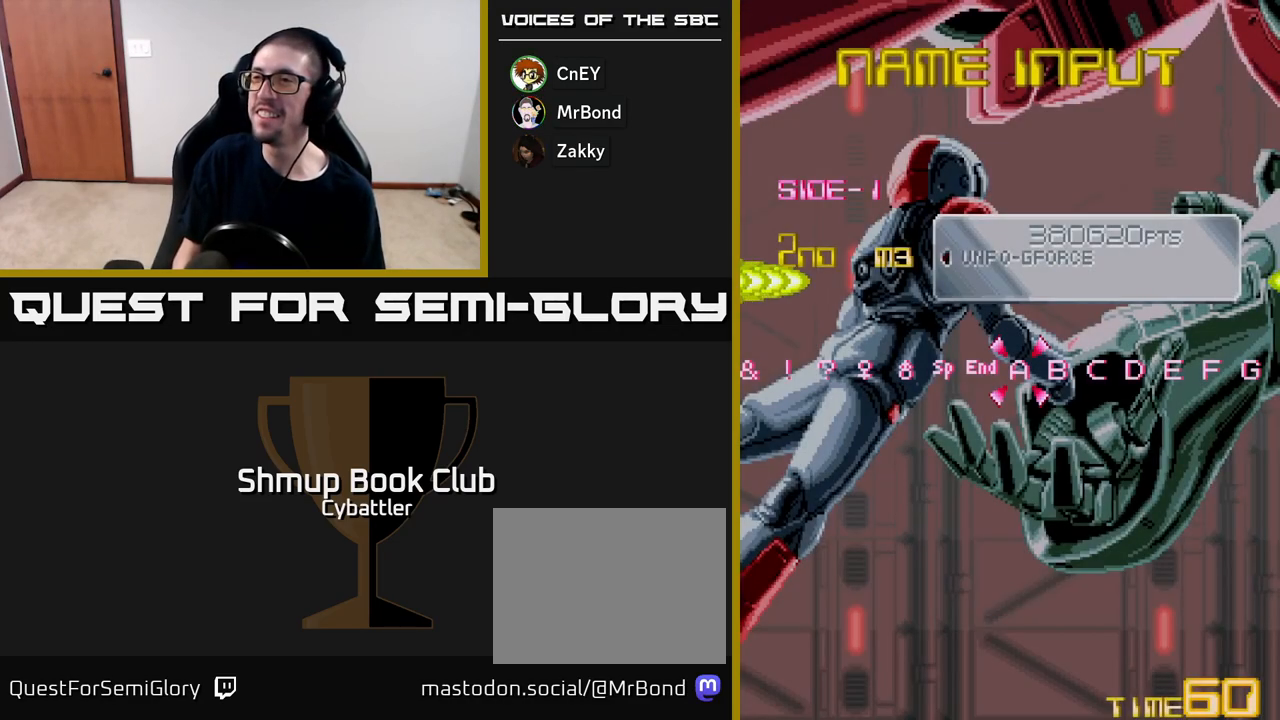
{"buttons": ["A"], "right_stick": "center", "events": [[300, "A", "down"], [400, "A", "up"], [500, "A", "down"]]}
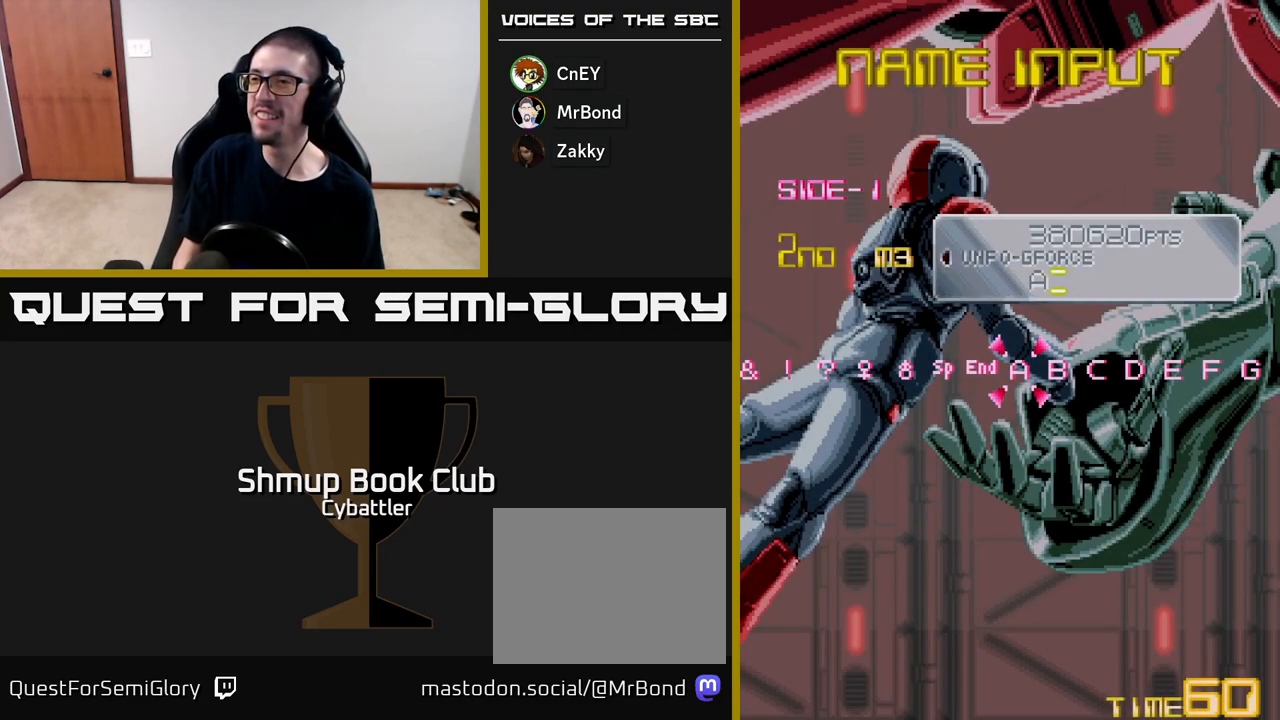
{"buttons": [], "right_stick": "center", "events": [[67, "A", "up"]]}
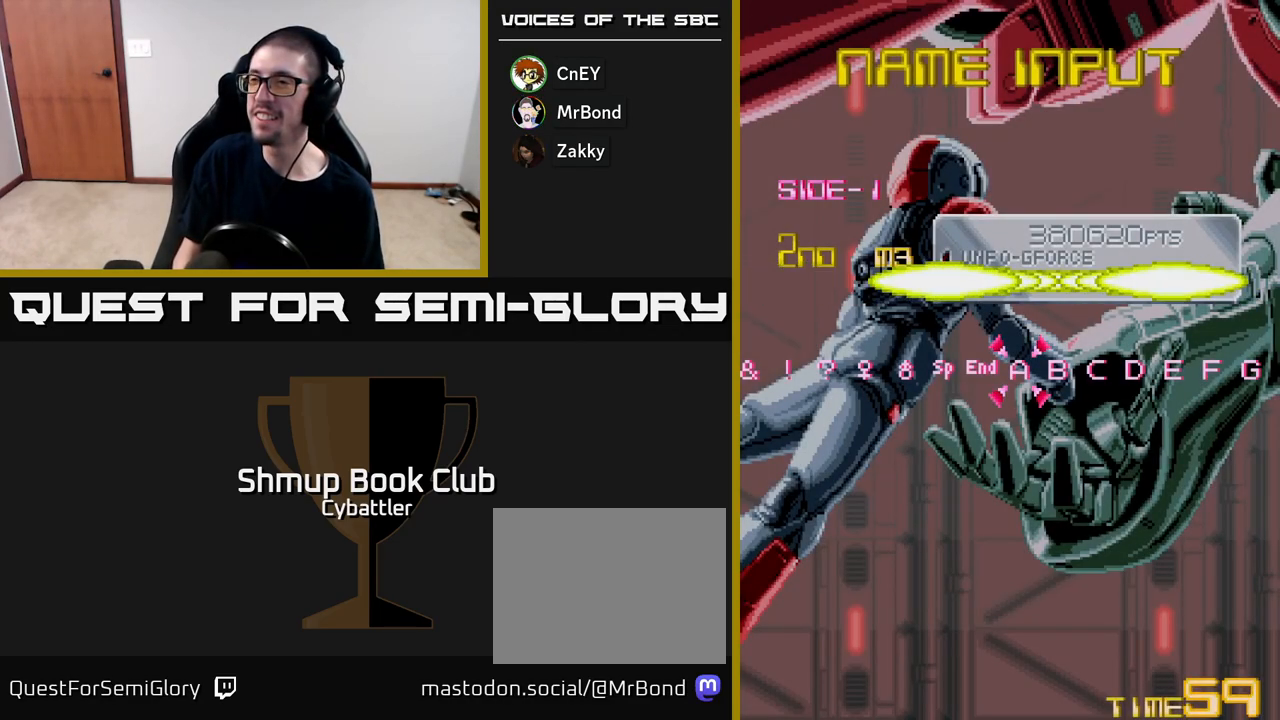
{"buttons": [], "right_stick": "center", "events": [[317, "DPAD_LEFT", "down"], [433, "DPAD_LEFT", "up"]]}
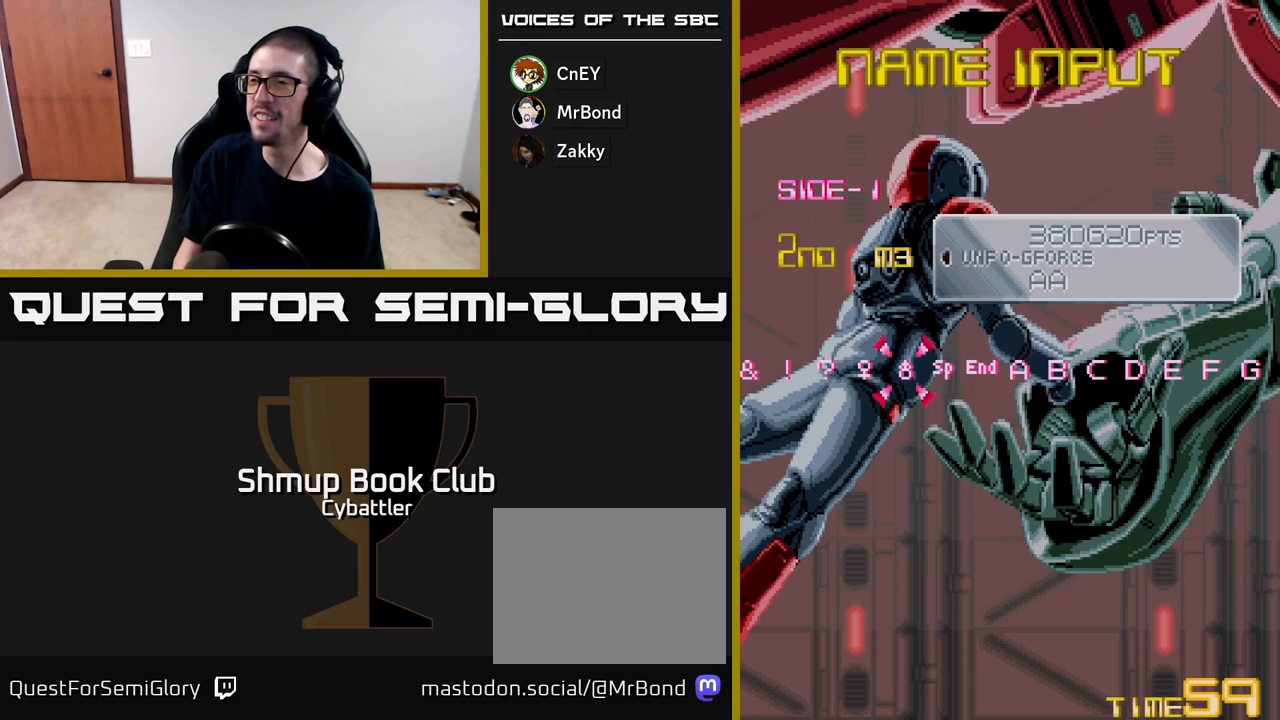
{"buttons": [], "right_stick": "center", "events": [[67, "A", "down"], [333, "A", "up"]]}
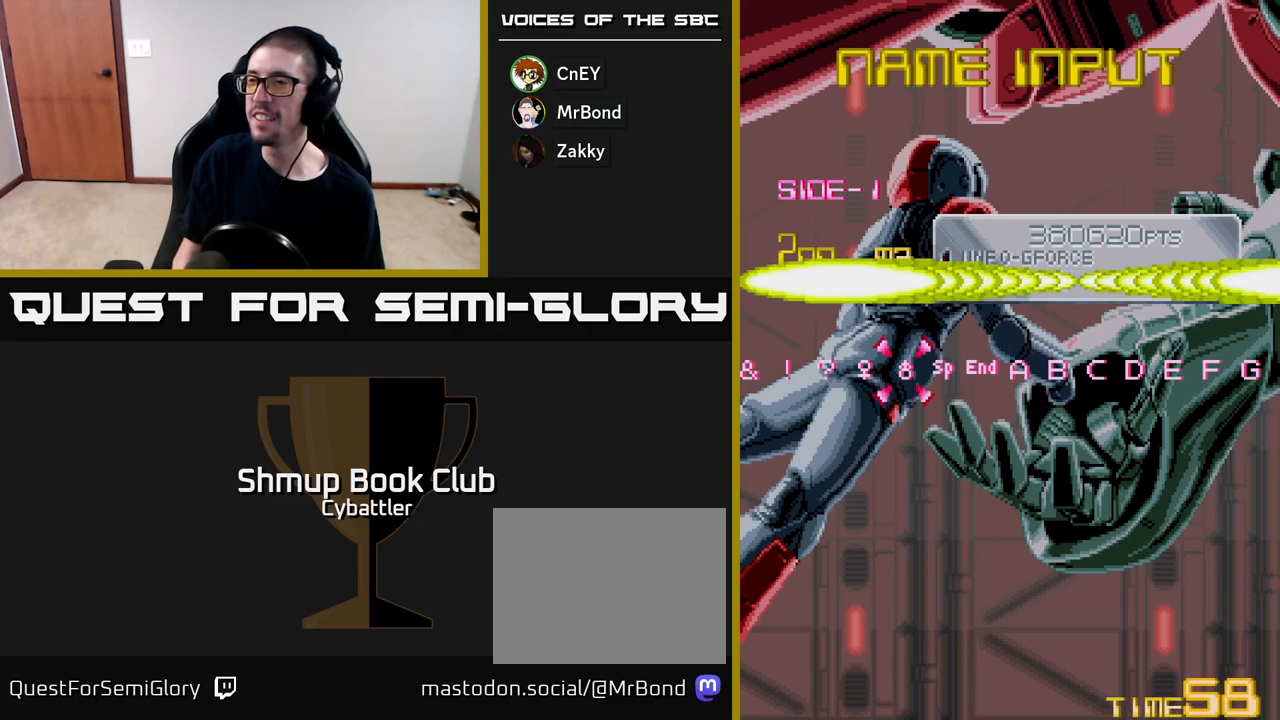
{"buttons": ["DPAD_RIGHT"], "right_stick": "center", "events": [[50, "DPAD_RIGHT", "down"], [133, "DPAD_RIGHT", "up"], [433, "DPAD_RIGHT", "down"]]}
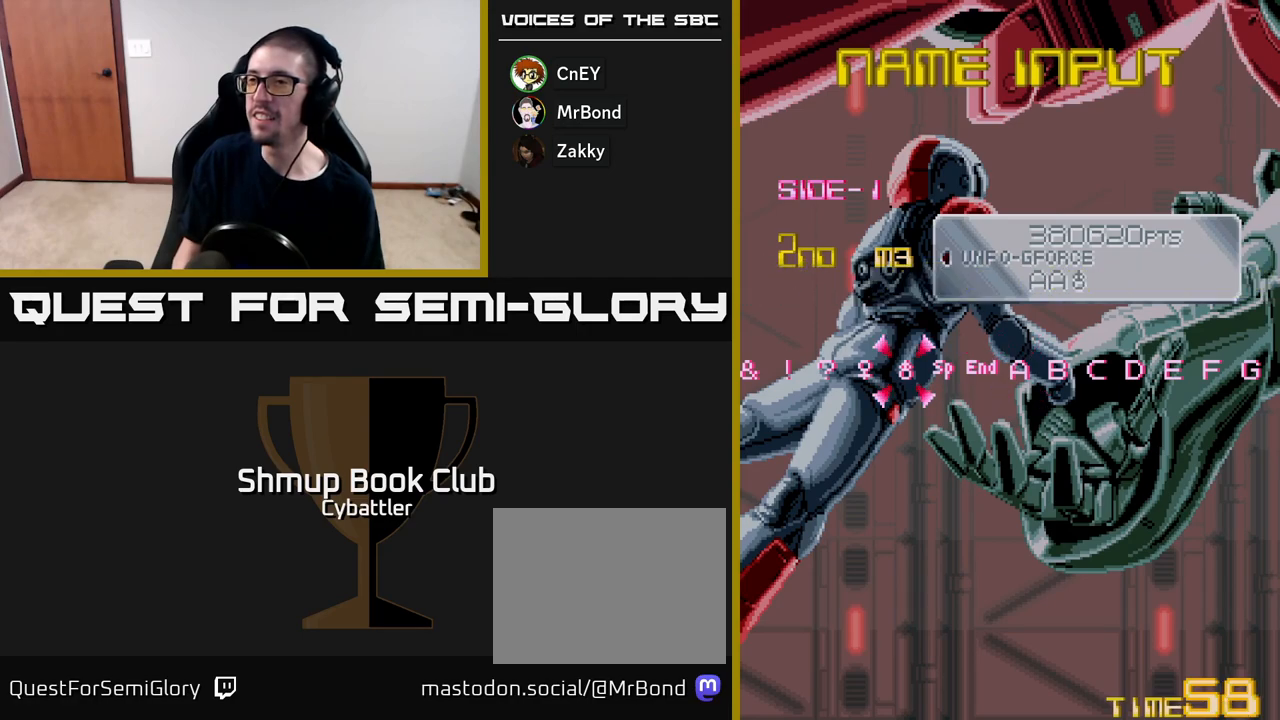
{"buttons": [], "right_stick": "center", "events": [[17, "DPAD_RIGHT", "up"], [217, "DPAD_RIGHT", "down"], [267, "DPAD_RIGHT", "up"]]}
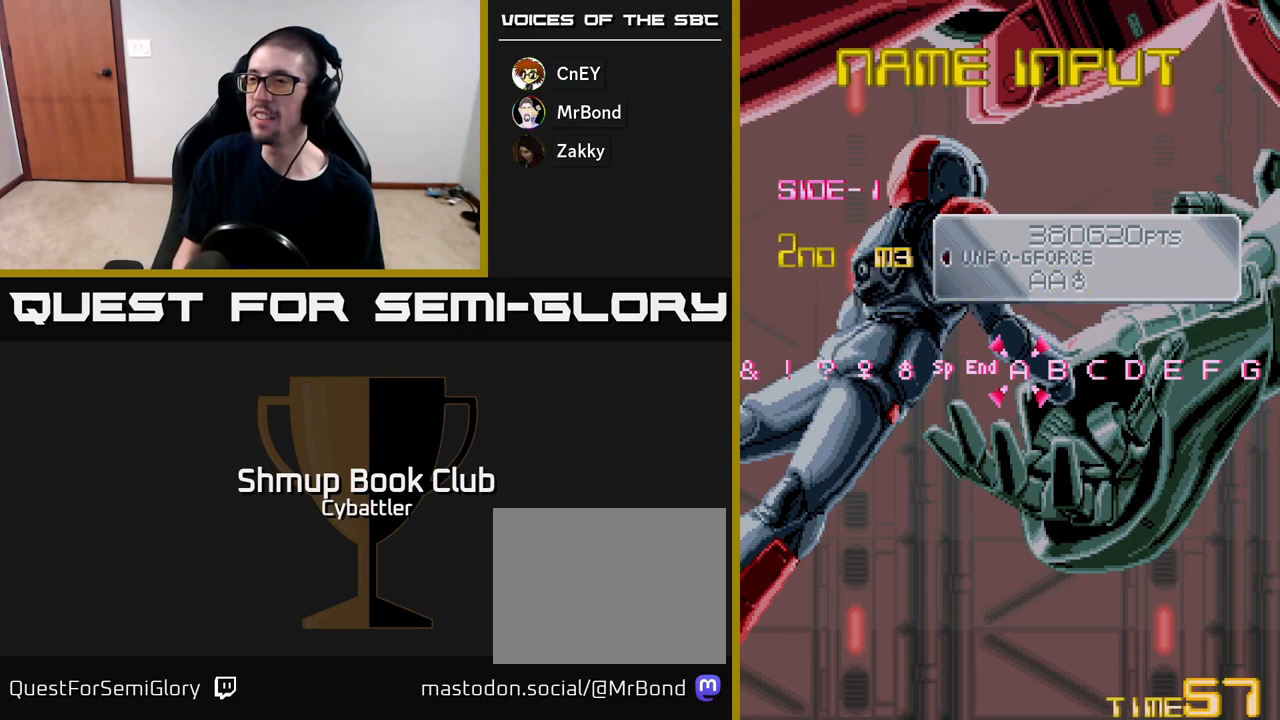
{"buttons": [], "right_stick": "center", "events": [[100, "DPAD_LEFT", "down"], [167, "DPAD_LEFT", "up"]]}
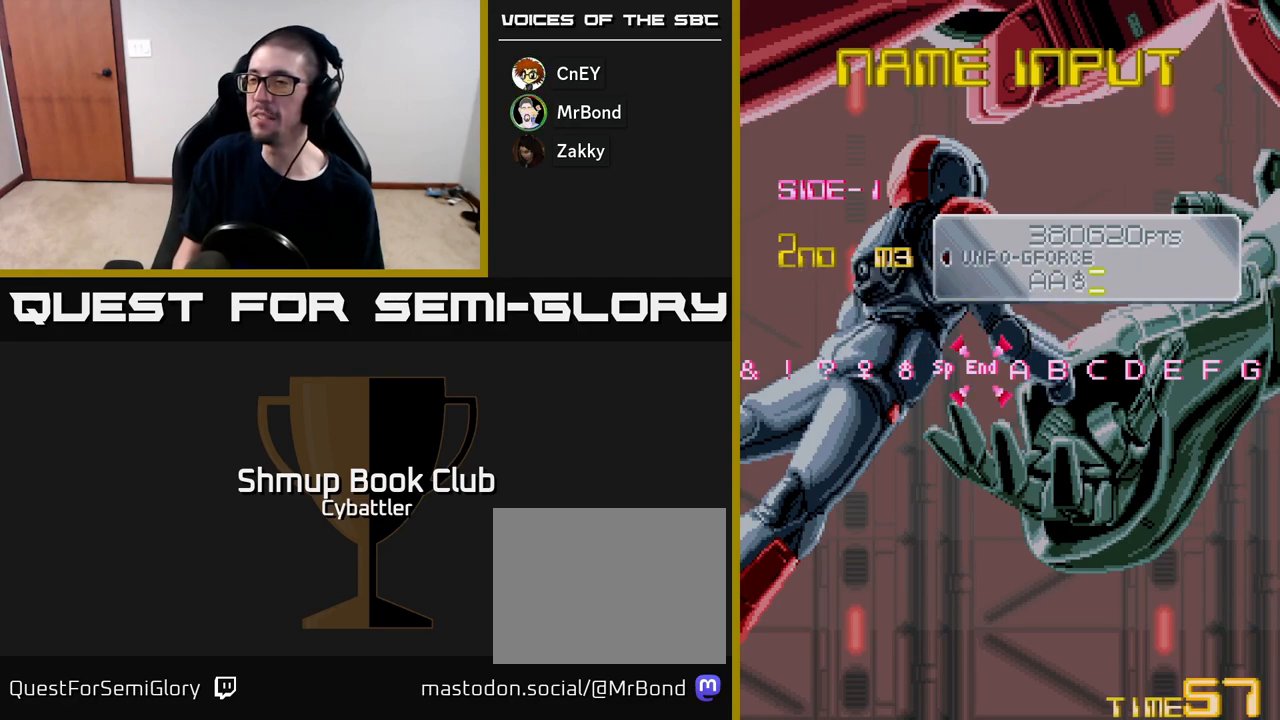
{"buttons": ["A"], "right_stick": "center", "events": [[50, "A", "down"], [233, "A", "up"], [367, "A", "down"]]}
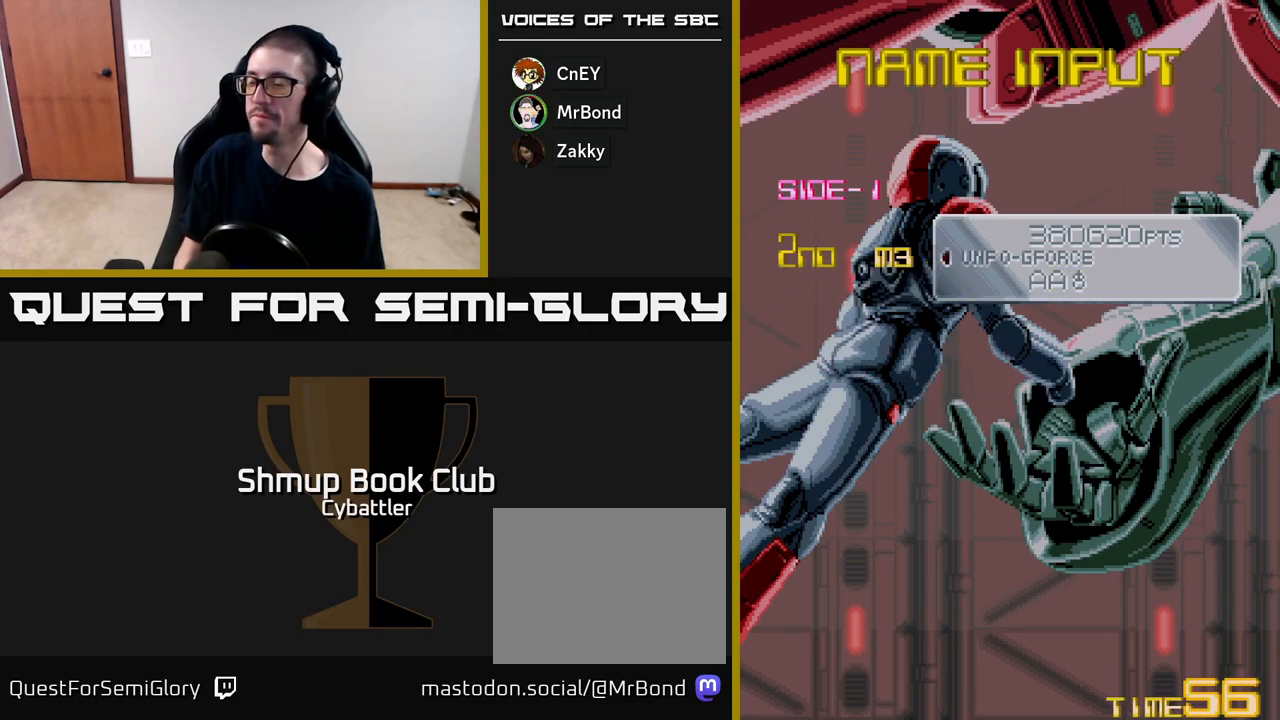
{"buttons": [], "right_stick": "center", "events": [[67, "A", "up"]]}
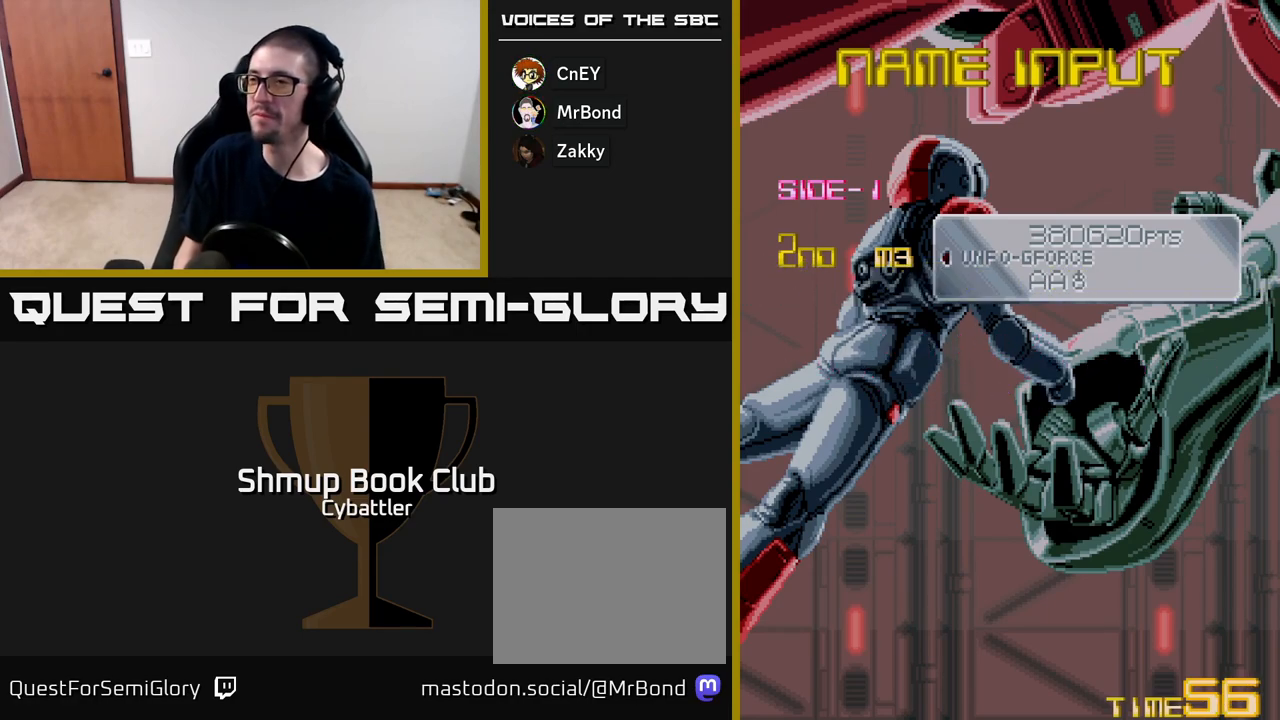
{"buttons": [], "right_stick": "center", "events": []}
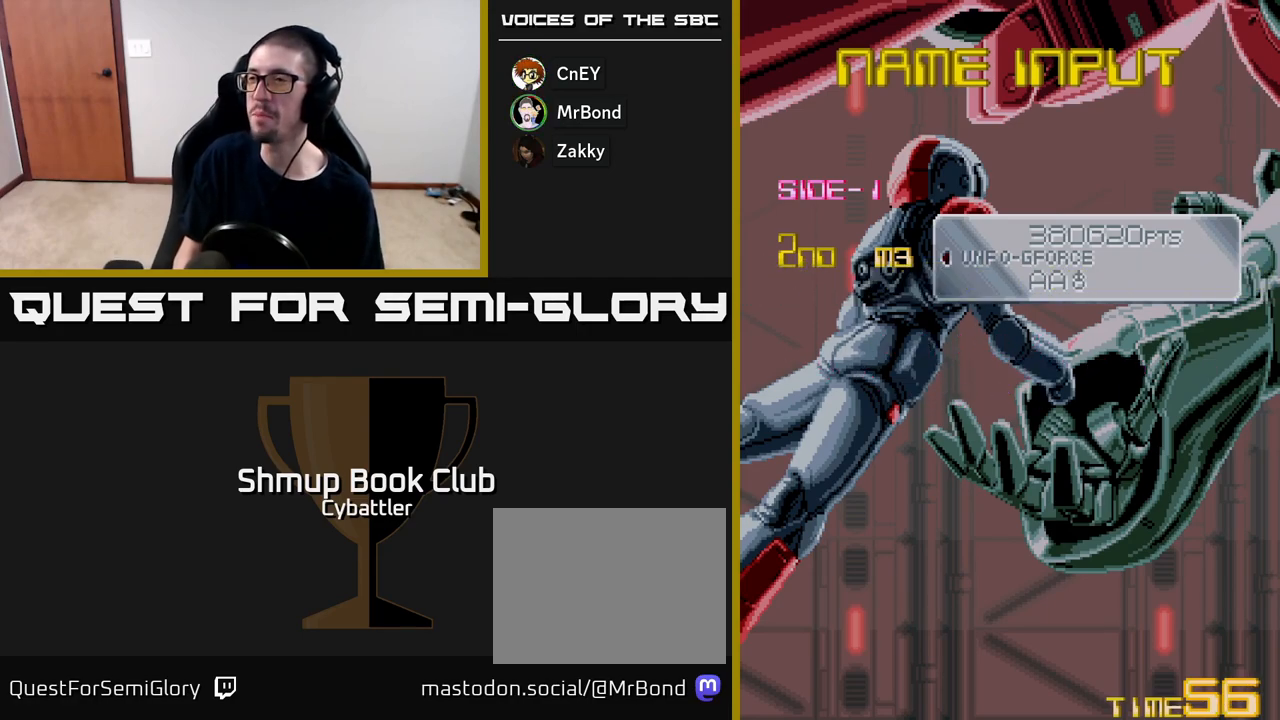
{"buttons": [], "right_stick": "center", "events": [[100, "A", "down"], [317, "A", "up"]]}
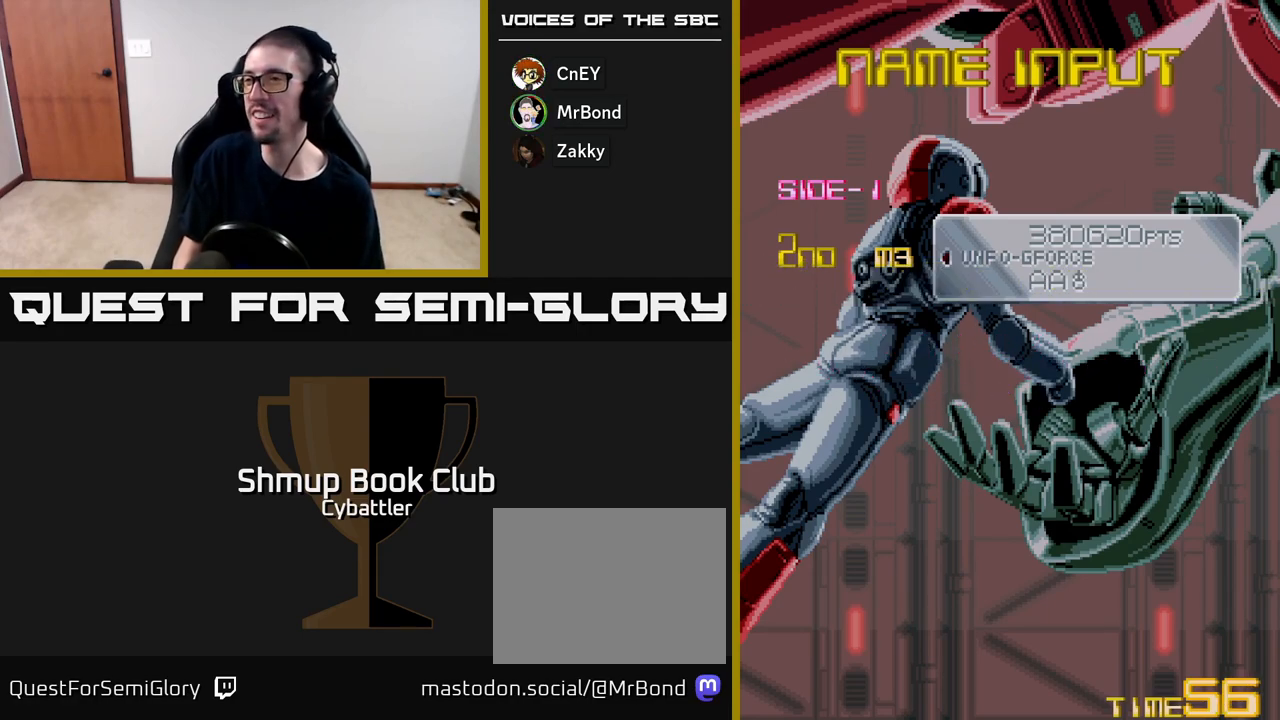
{"buttons": ["A"], "right_stick": "center", "events": [[200, "A", "down"]]}
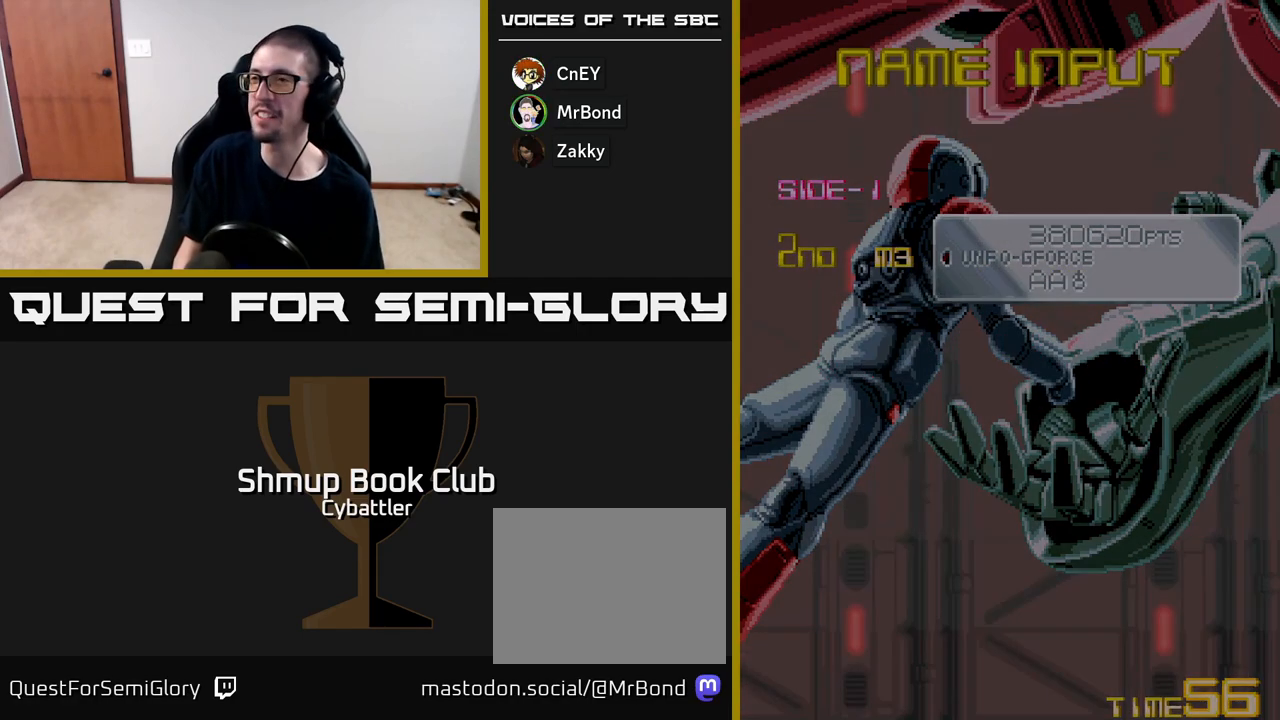
{"buttons": [], "right_stick": "center", "events": [[83, "A", "up"], [267, "A", "down"], [417, "A", "up"]]}
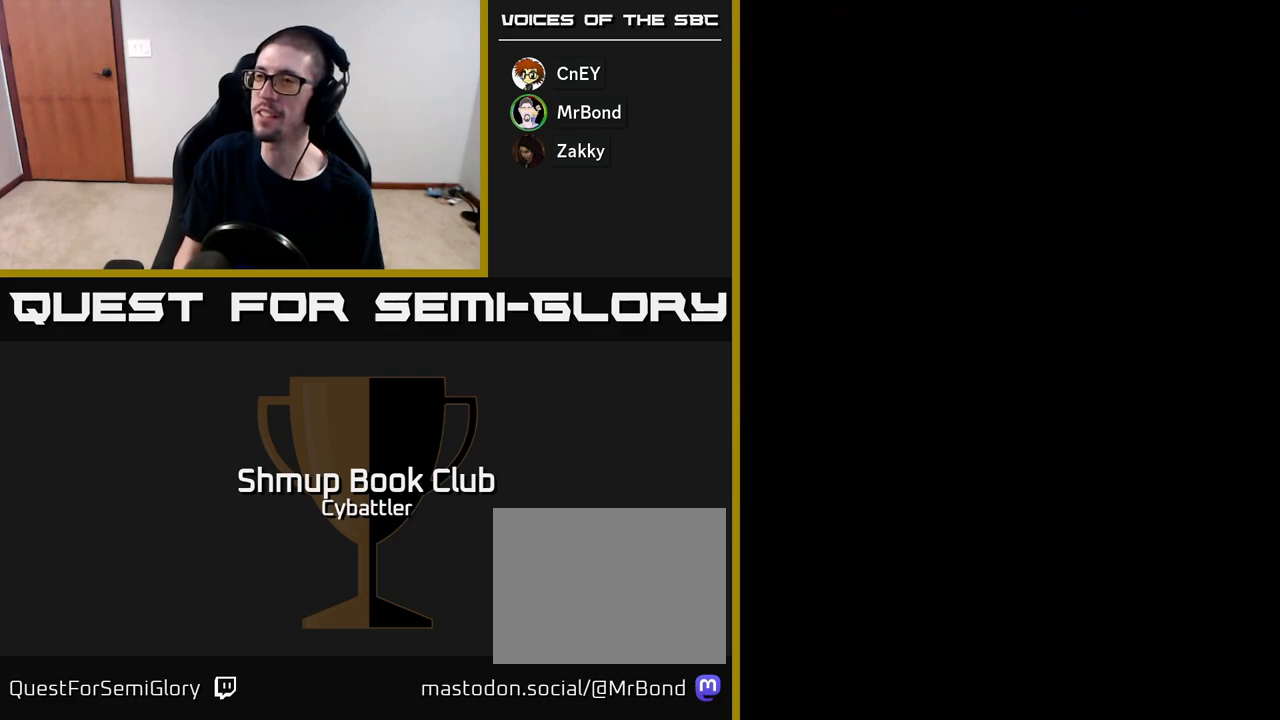
{"buttons": ["A"], "right_stick": "center", "events": [[67, "A", "down"], [283, "A", "up"], [450, "A", "down"]]}
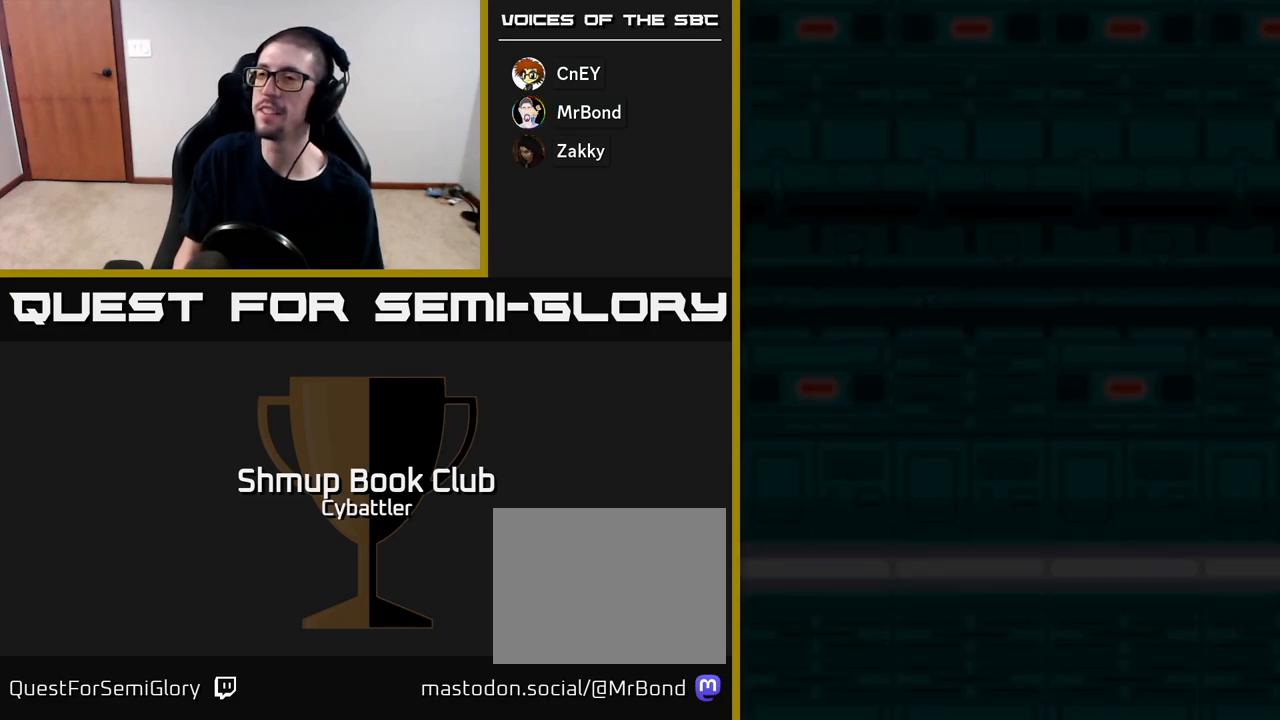
{"buttons": [], "right_stick": "center", "events": [[117, "A", "up"]]}